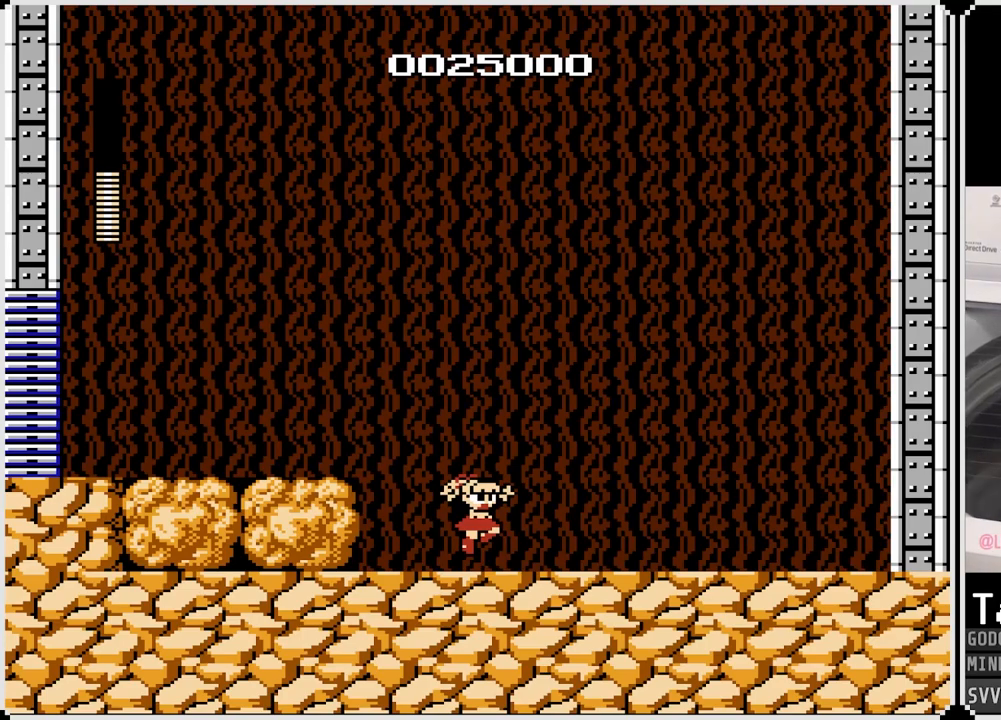
Gameplay with a controller (PlayStation layout); each line is a JSON object with the inputs held at the frame after it. "events" lists button and stick changes between this image and that frame as [ms after this image, input, new state], when the widget could be followed in between.
{"buttons": [], "left_stick": "center", "right_stick": "center", "events": []}
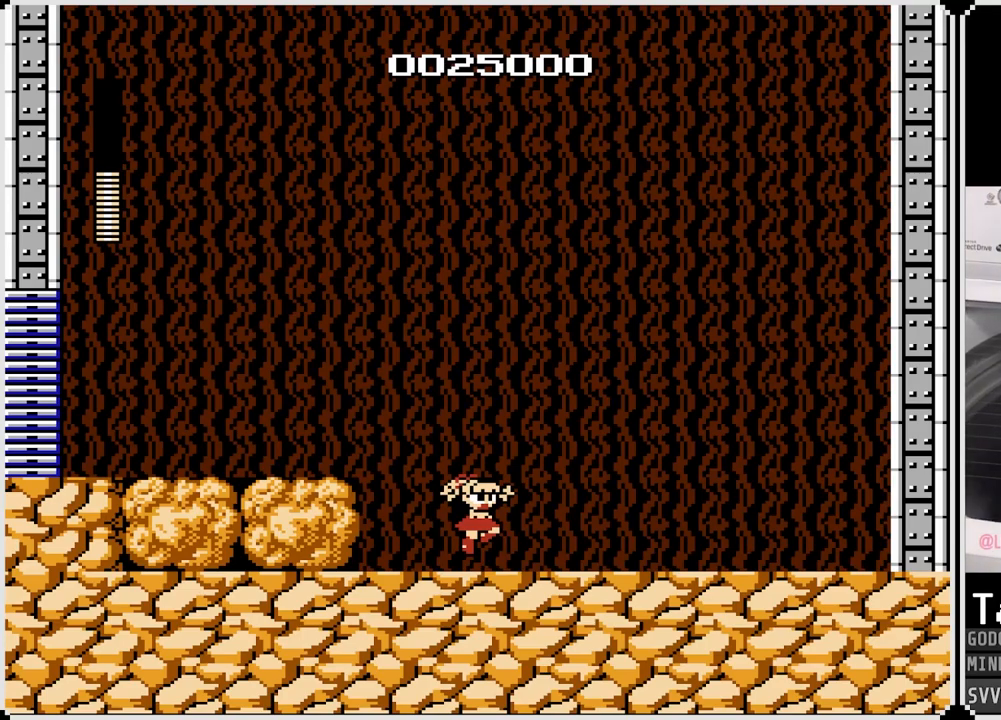
{"buttons": [], "left_stick": "center", "right_stick": "center", "events": []}
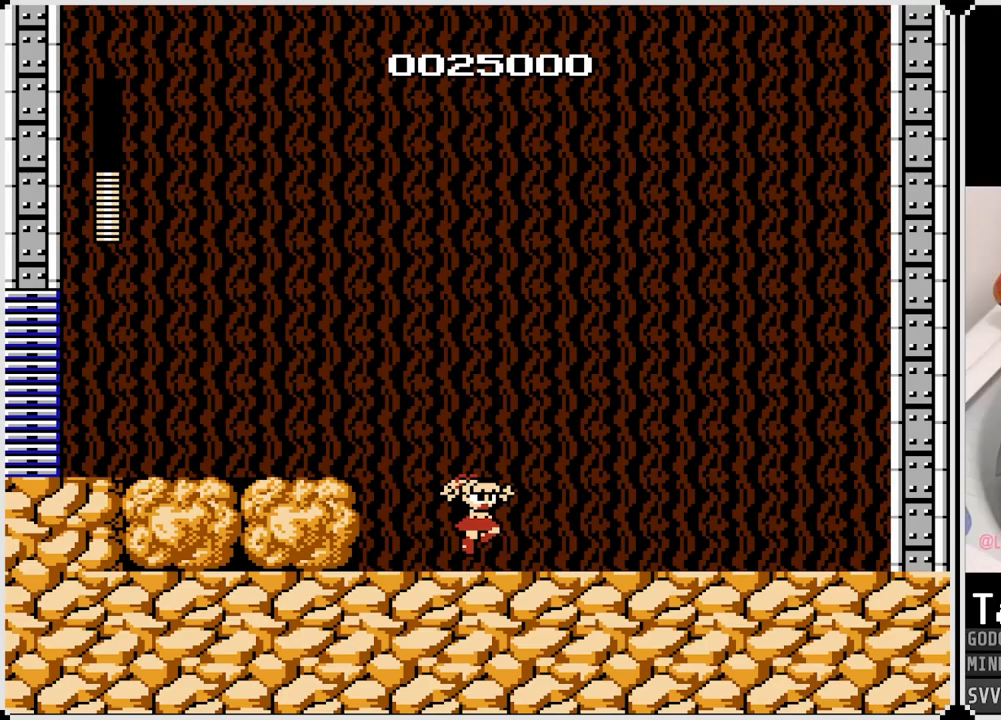
{"buttons": [], "left_stick": "center", "right_stick": "center", "events": []}
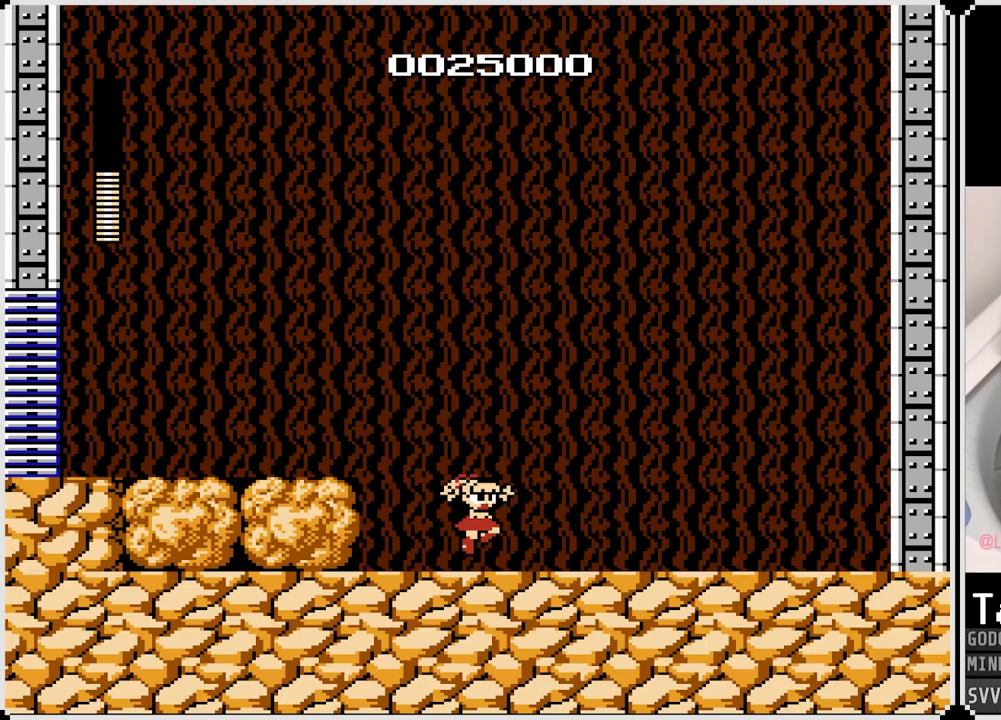
{"buttons": [], "left_stick": "center", "right_stick": "center", "events": []}
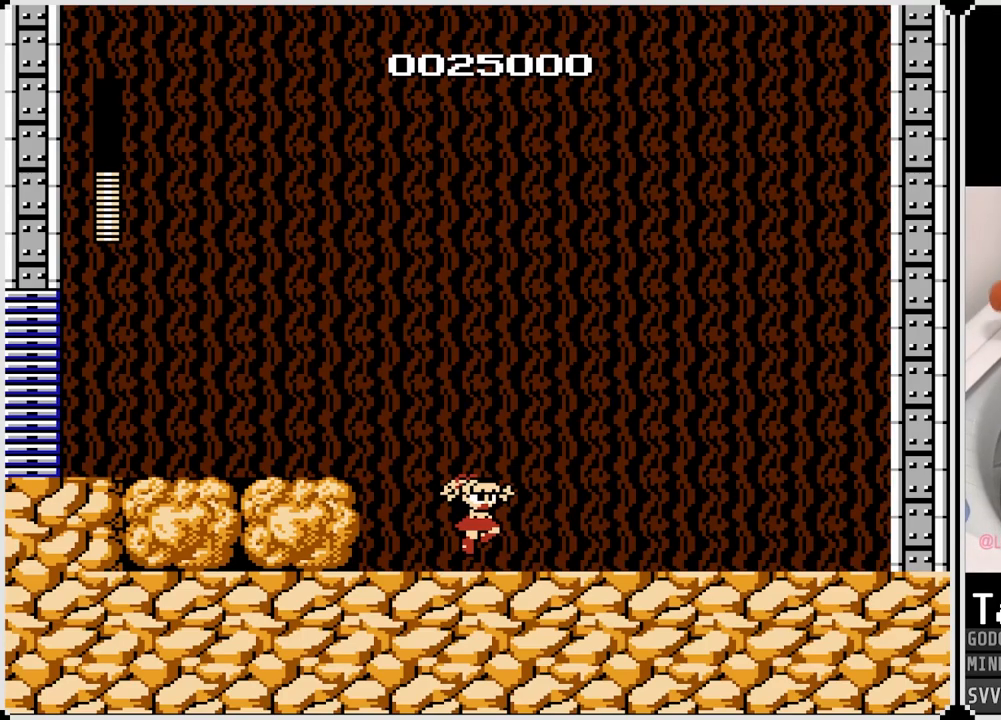
{"buttons": [], "left_stick": "center", "right_stick": "center", "events": []}
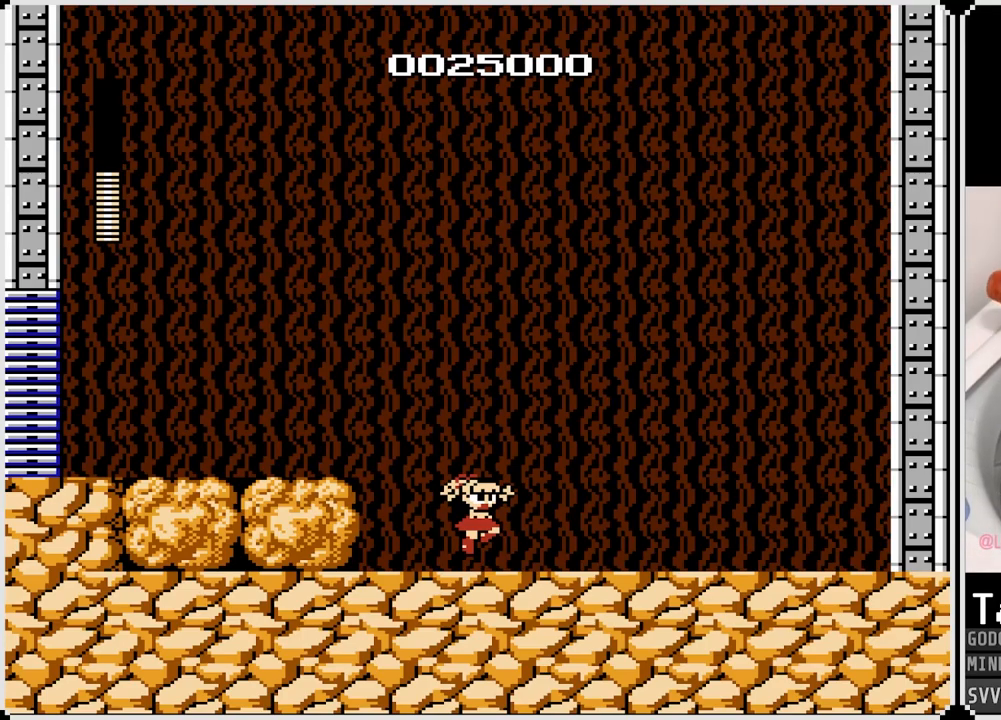
{"buttons": [], "left_stick": "center", "right_stick": "center", "events": []}
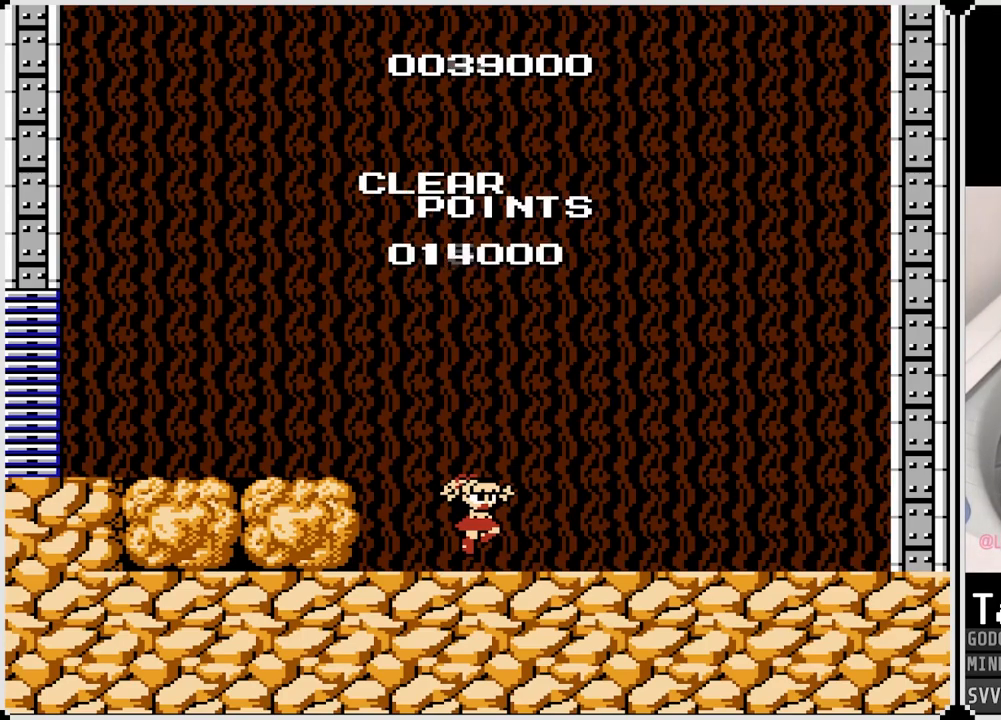
{"buttons": [], "left_stick": "center", "right_stick": "center", "events": []}
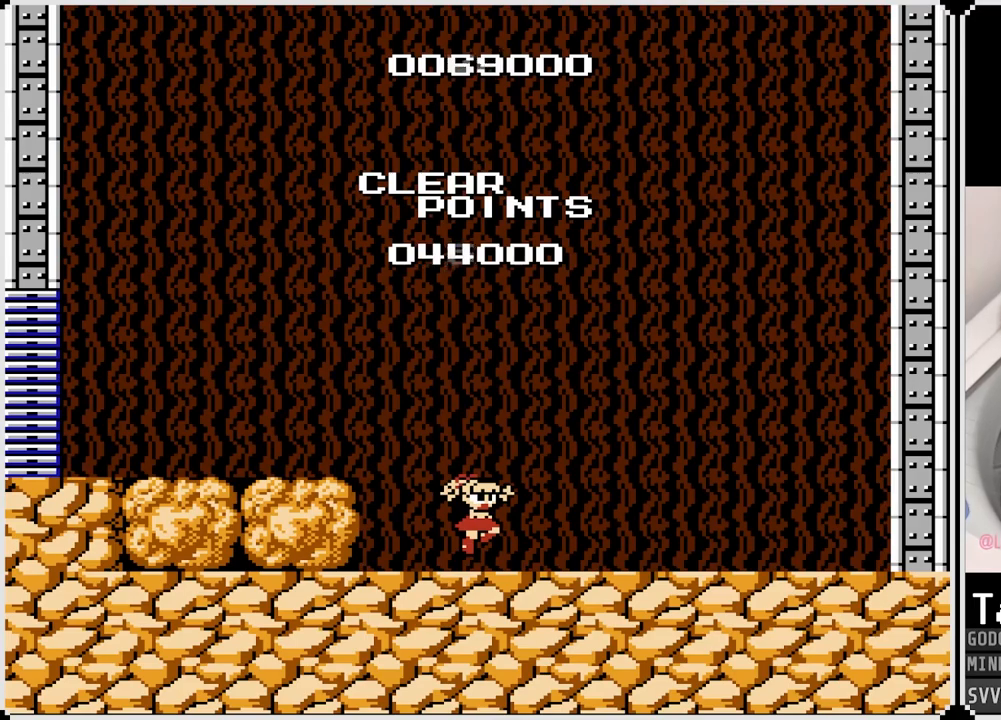
{"buttons": [], "left_stick": "center", "right_stick": "center", "events": [[100, "CROSS", "down"], [217, "CROSS", "up"]]}
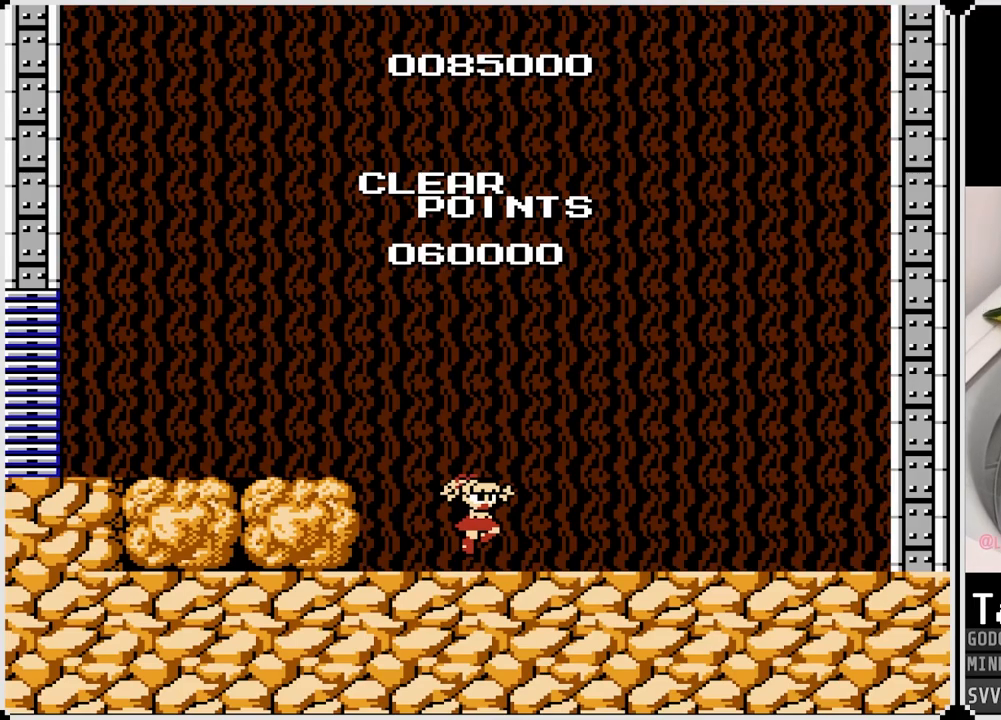
{"buttons": [], "left_stick": "center", "right_stick": "center", "events": [[17, "CROSS", "down"], [133, "CROSS", "up"]]}
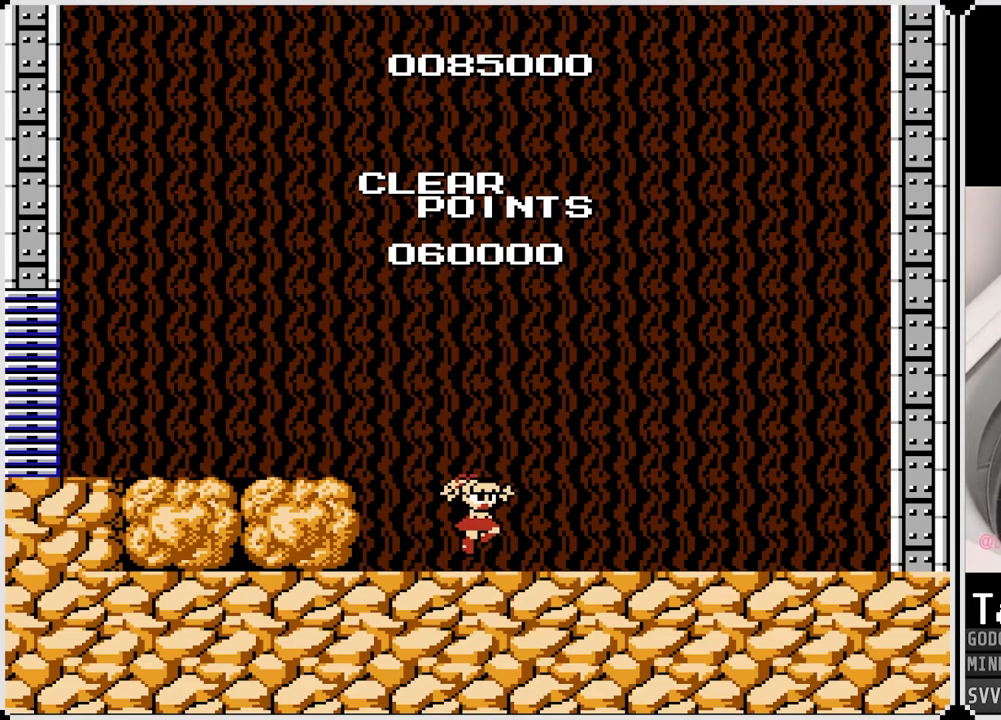
{"buttons": ["CROSS"], "left_stick": "center", "right_stick": "center", "events": [[117, "CROSS", "down"], [267, "CROSS", "up"], [467, "CROSS", "down"]]}
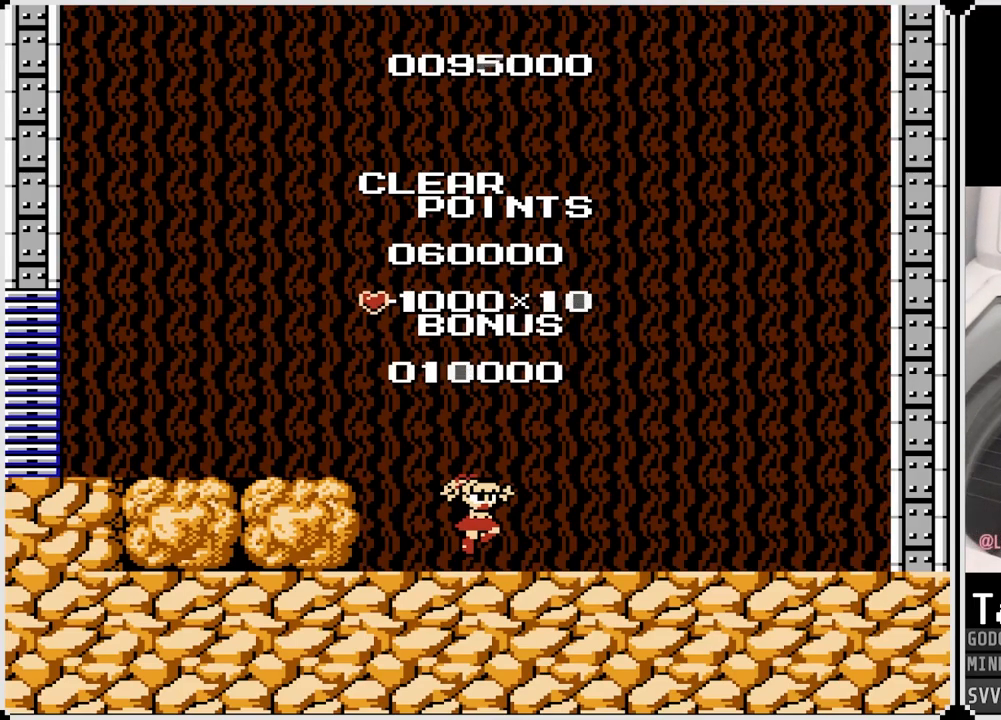
{"buttons": [], "left_stick": "center", "right_stick": "center", "events": [[100, "CROSS", "up"], [333, "CROSS", "down"], [500, "CROSS", "up"]]}
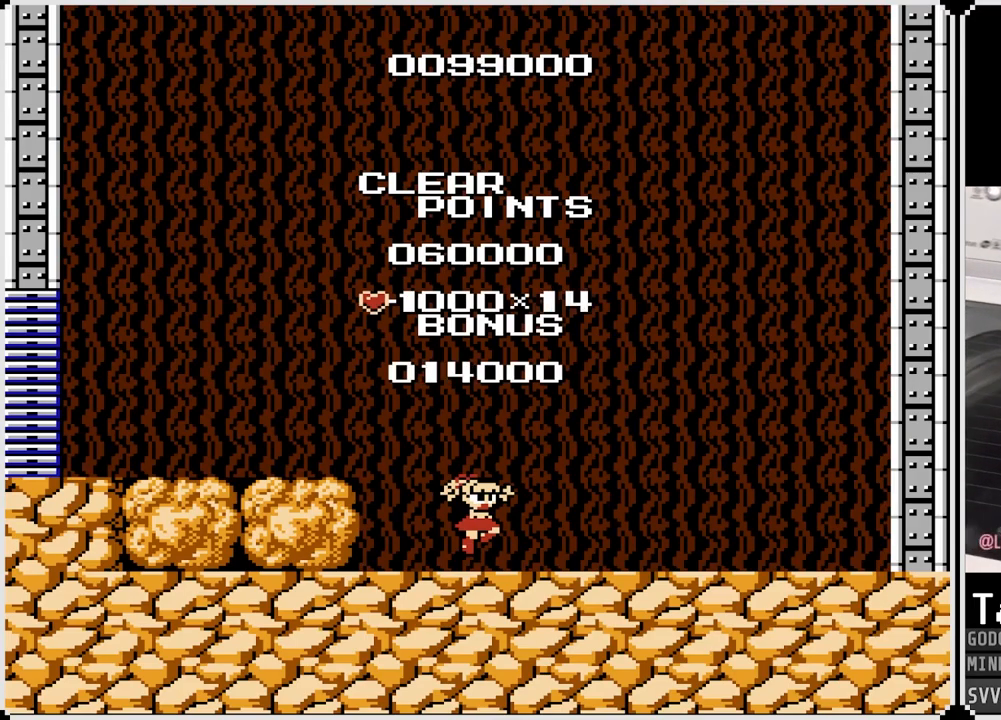
{"buttons": [], "left_stick": "center", "right_stick": "center", "events": []}
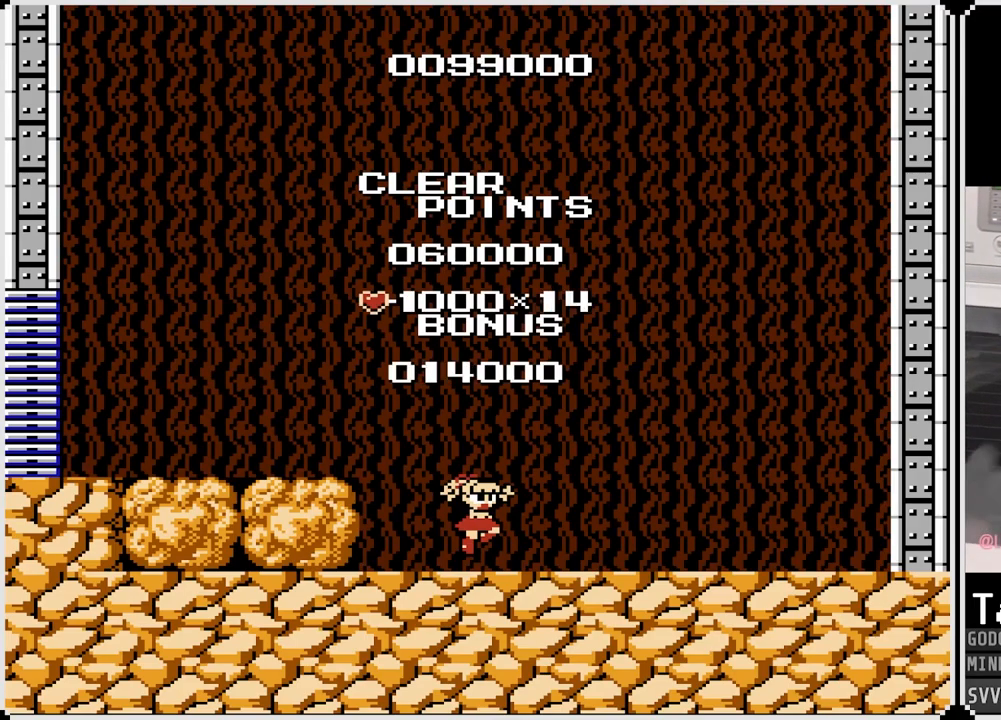
{"buttons": [], "left_stick": "center", "right_stick": "center", "events": [[167, "CROSS", "down"], [300, "CROSS", "up"]]}
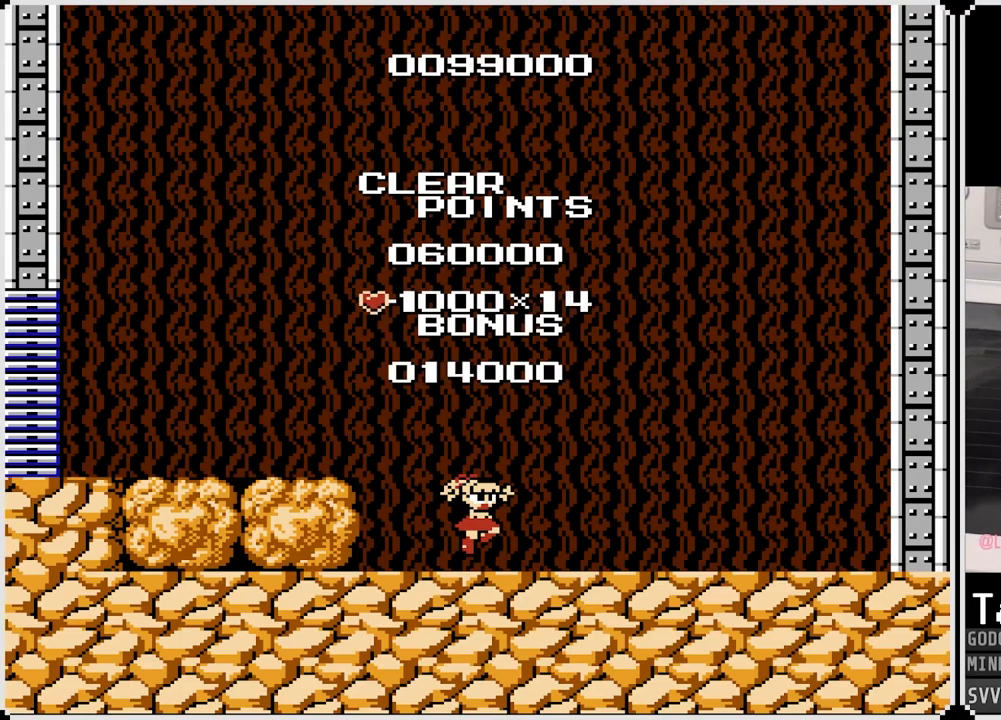
{"buttons": [], "left_stick": "center", "right_stick": "center", "events": []}
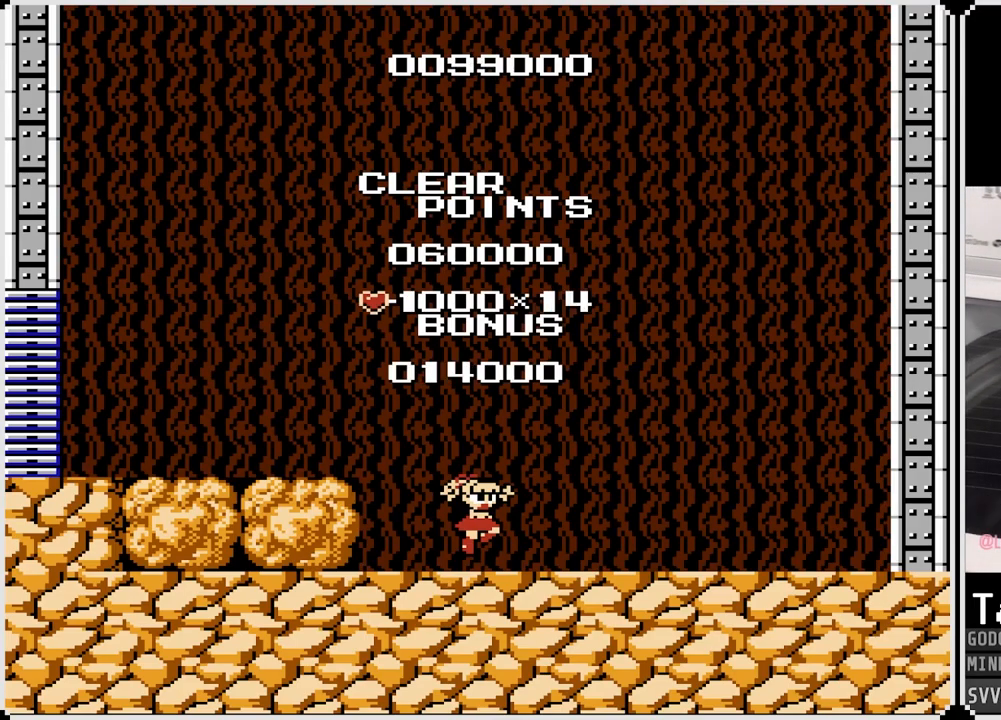
{"buttons": ["CIRCLE", "DPAD_LEFT"], "left_stick": "center", "right_stick": "center"}
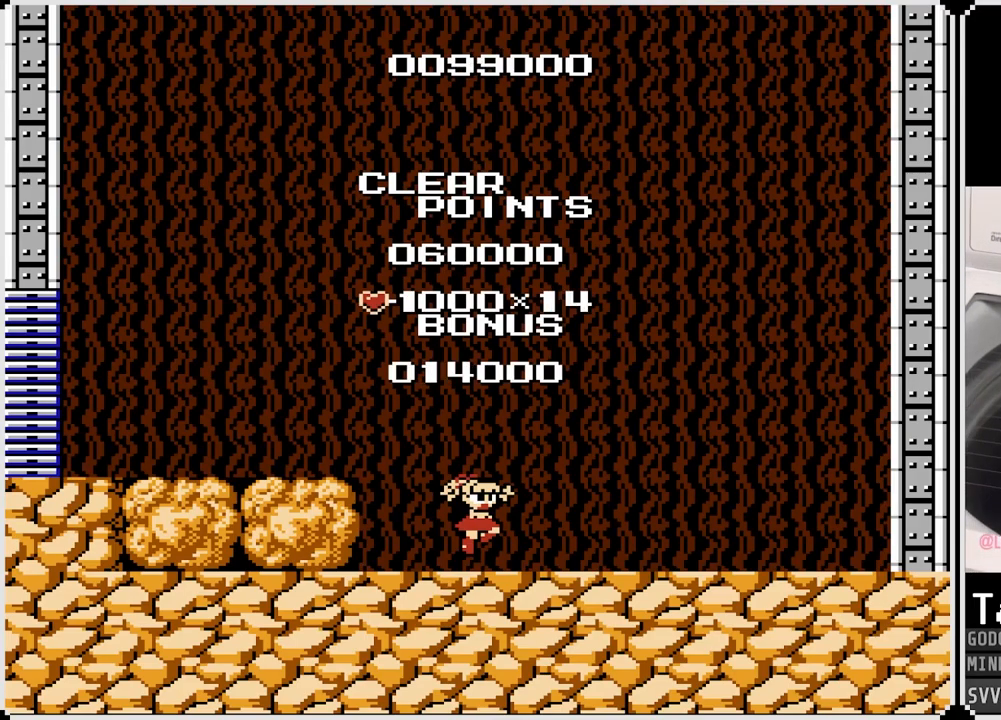
{"buttons": ["CIRCLE", "TRIANGLE", "DPAD_UP", "DPAD_LEFT"], "left_stick": "center", "right_stick": "center"}
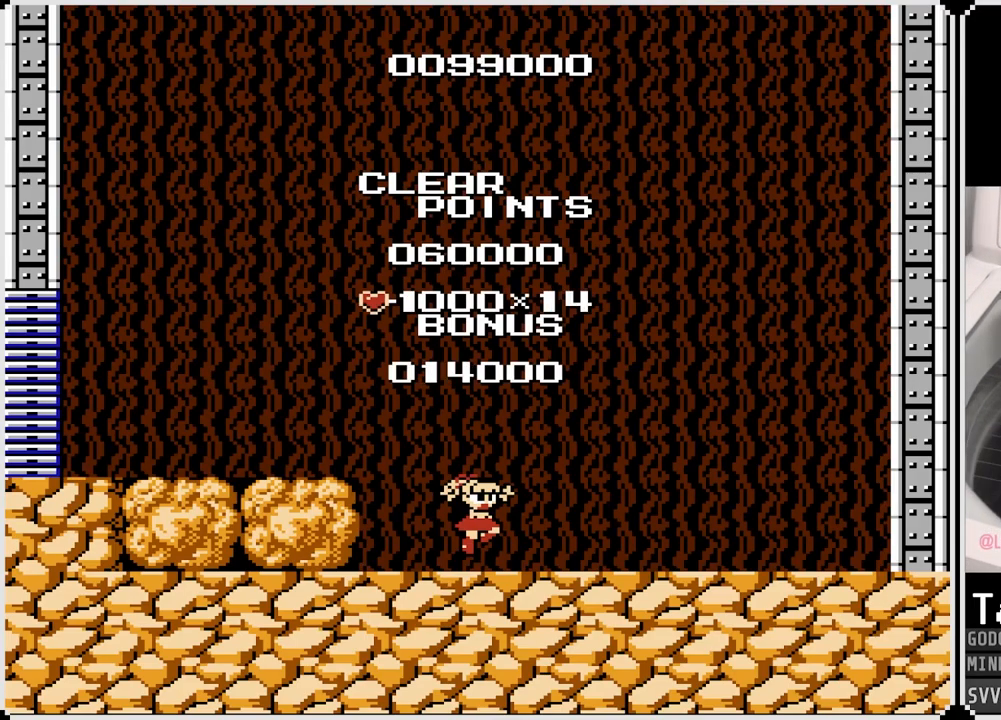
{"buttons": ["CROSS", "SQUARE"], "left_stick": "center", "right_stick": "center", "events": [[33, "DPAD_UP", "up"], [83, "CIRCLE", "up"], [133, "DPAD_RIGHT", "down"], [133, "SQUARE", "down"], [150, "CROSS", "down"], [150, "DPAD_LEFT", "up"], [150, "TRIANGLE", "up"], [217, "SQUARE", "up"], [233, "DPAD_UP", "down"], [250, "CIRCLE", "down"], [250, "DPAD_LEFT", "down"], [267, "CROSS", "up"], [267, "DPAD_RIGHT", "up"], [283, "TRIANGLE", "down"], [317, "DPAD_UP", "up"], [333, "CIRCLE", "up"], [400, "CROSS", "down"], [400, "TRIANGLE", "up"], [417, "DPAD_RIGHT", "down"], [417, "SQUARE", "down"], [433, "DPAD_LEFT", "up"], [500, "DPAD_RIGHT", "up"]]}
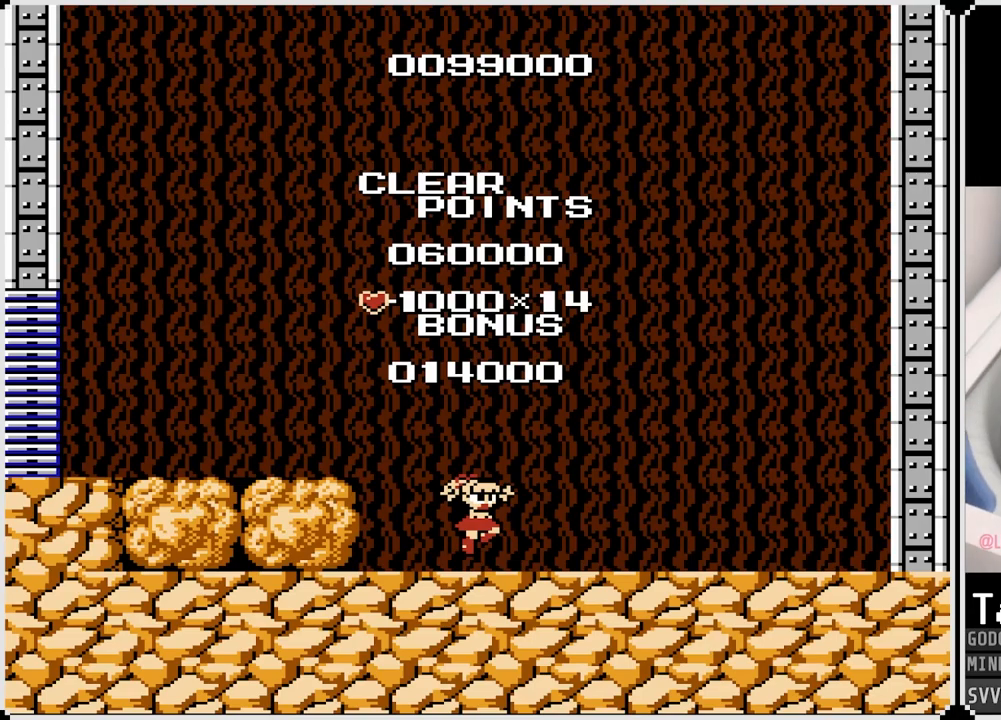
{"buttons": [], "left_stick": "center", "right_stick": "center"}
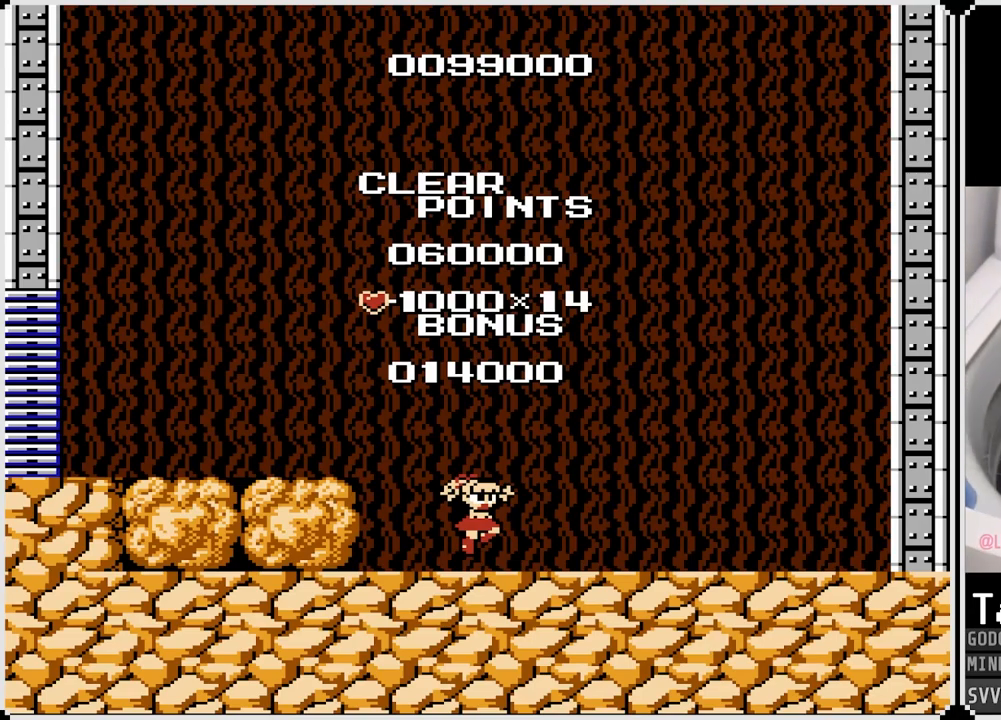
{"buttons": [], "left_stick": "center", "right_stick": "center", "events": []}
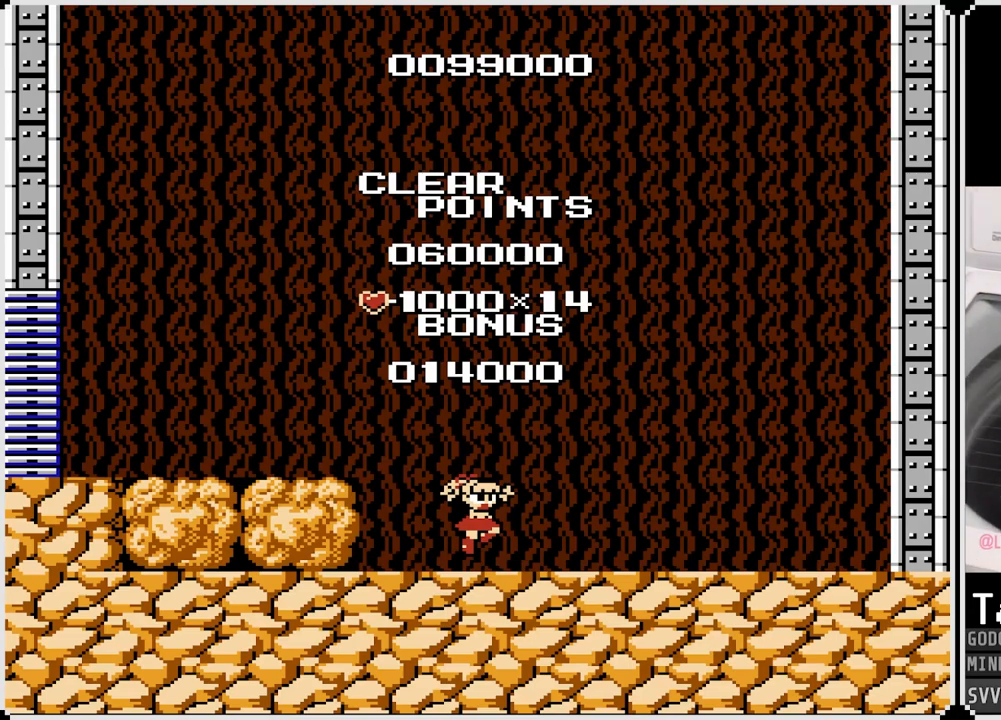
{"buttons": [], "left_stick": "center", "right_stick": "center", "events": [[333, "CROSS", "down"], [500, "CROSS", "up"]]}
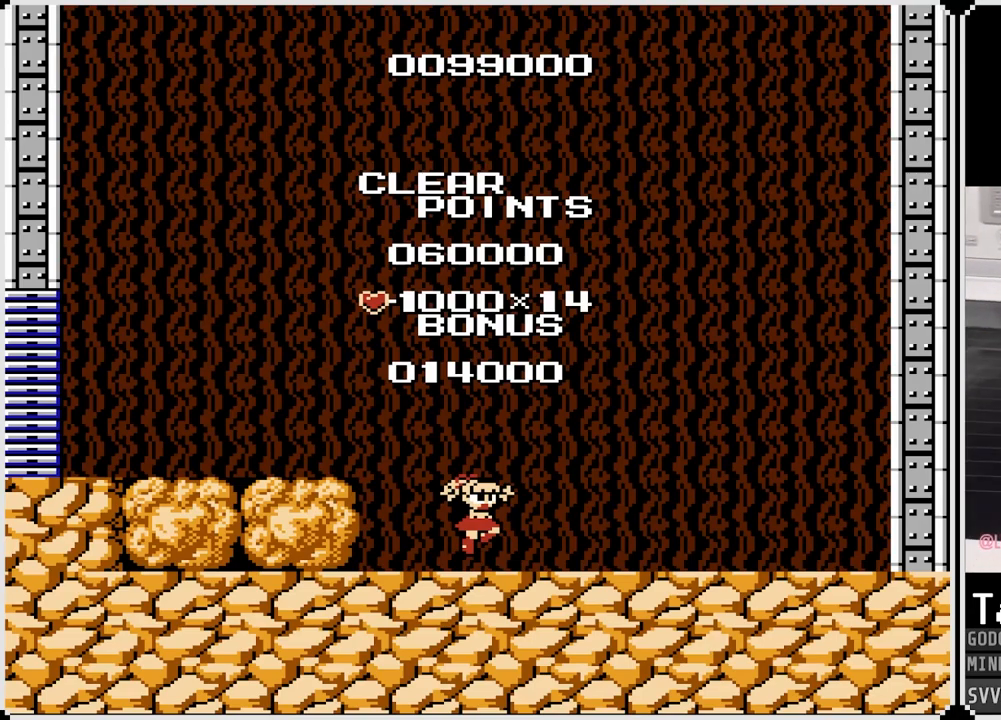
{"buttons": [], "left_stick": "center", "right_stick": "center", "events": [[133, "CROSS", "down"], [217, "CROSS", "up"], [333, "CROSS", "down"], [483, "CROSS", "up"]]}
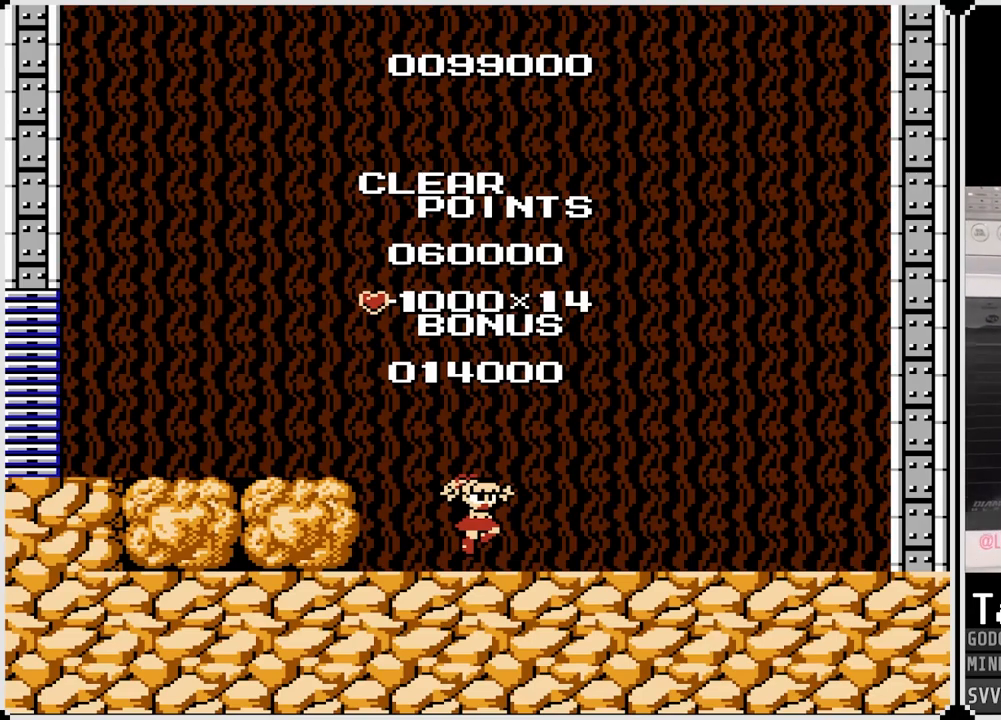
{"buttons": [], "left_stick": "center", "right_stick": "center", "events": []}
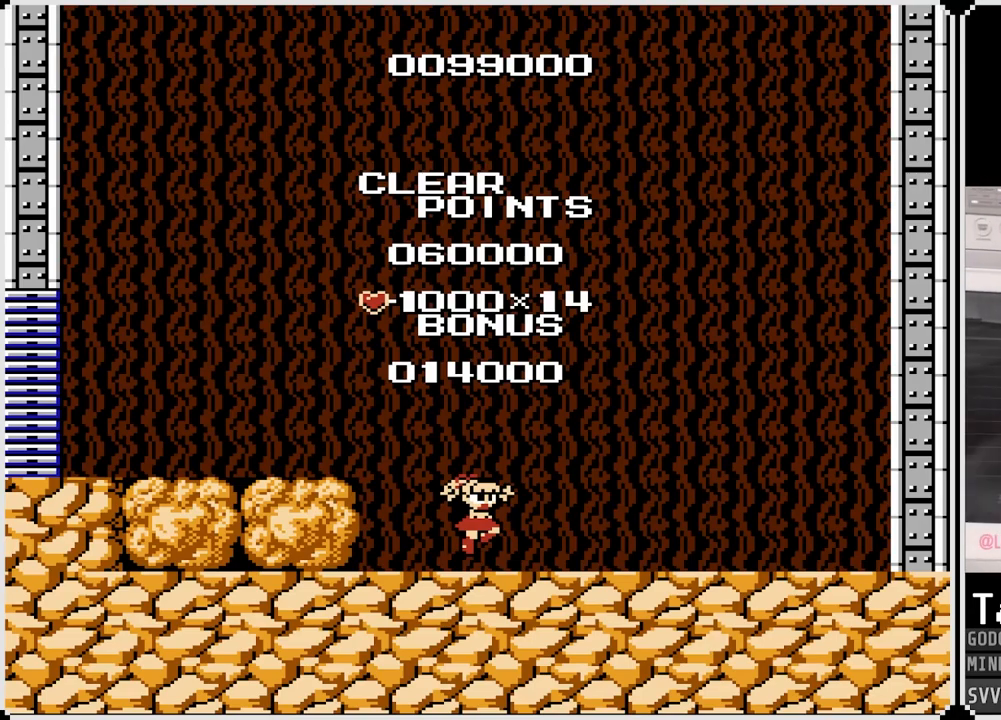
{"buttons": [], "left_stick": "center", "right_stick": "center", "events": [[50, "DPAD_RIGHT", "down"], [217, "DPAD_RIGHT", "up"]]}
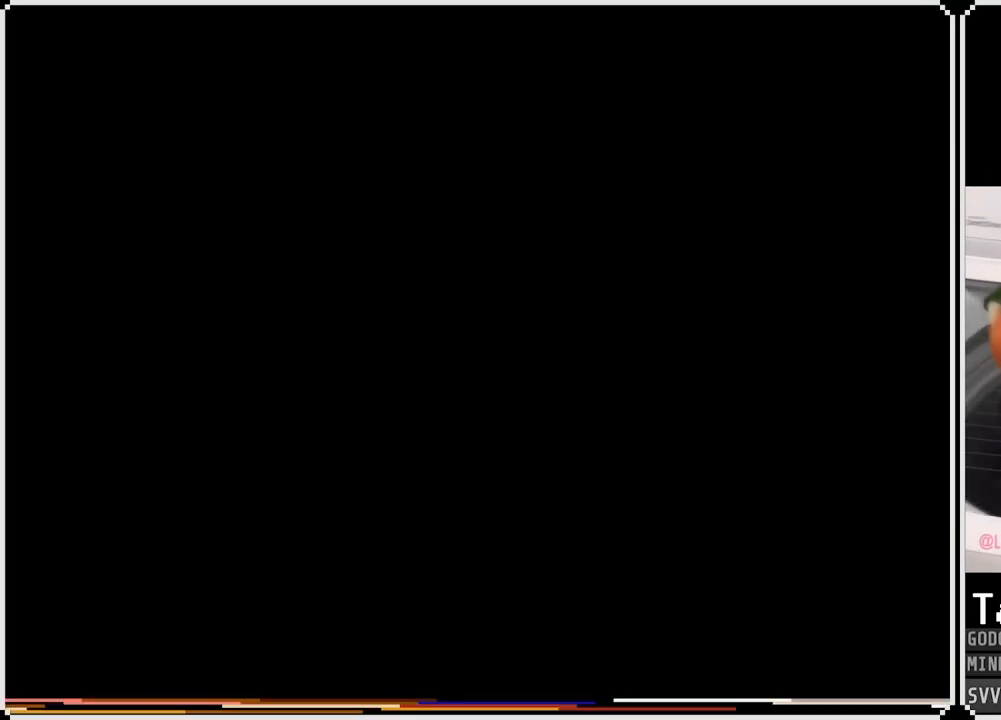
{"buttons": [], "left_stick": "center", "right_stick": "center", "events": [[17, "DPAD_LEFT", "down"], [67, "DPAD_LEFT", "up"]]}
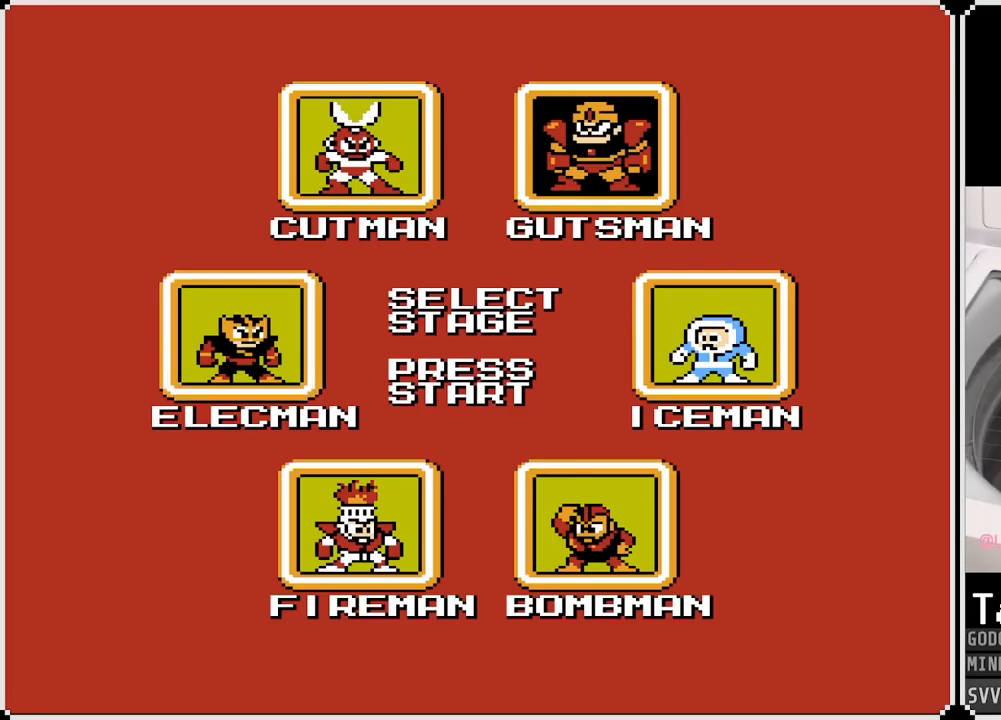
{"buttons": ["DPAD_RIGHT"], "left_stick": "center", "right_stick": "center", "events": [[17, "DPAD_LEFT", "down"], [67, "DPAD_LEFT", "up"], [450, "DPAD_RIGHT", "down"]]}
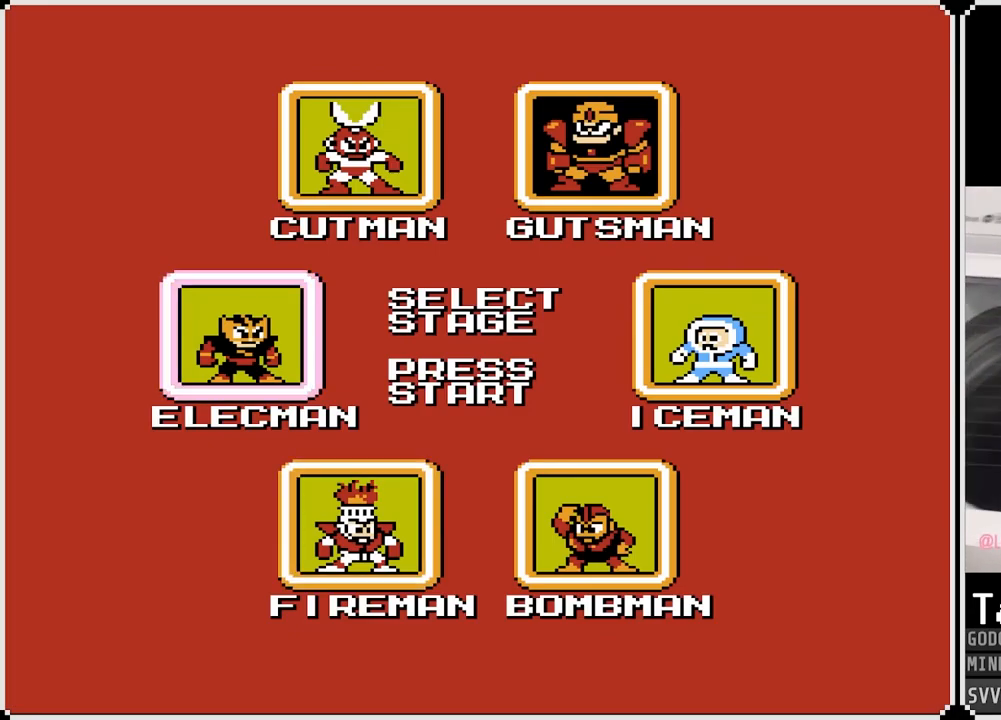
{"buttons": [], "left_stick": "center", "right_stick": "center", "events": [[100, "DPAD_RIGHT", "up"], [400, "DPAD_RIGHT", "down"], [500, "DPAD_RIGHT", "up"]]}
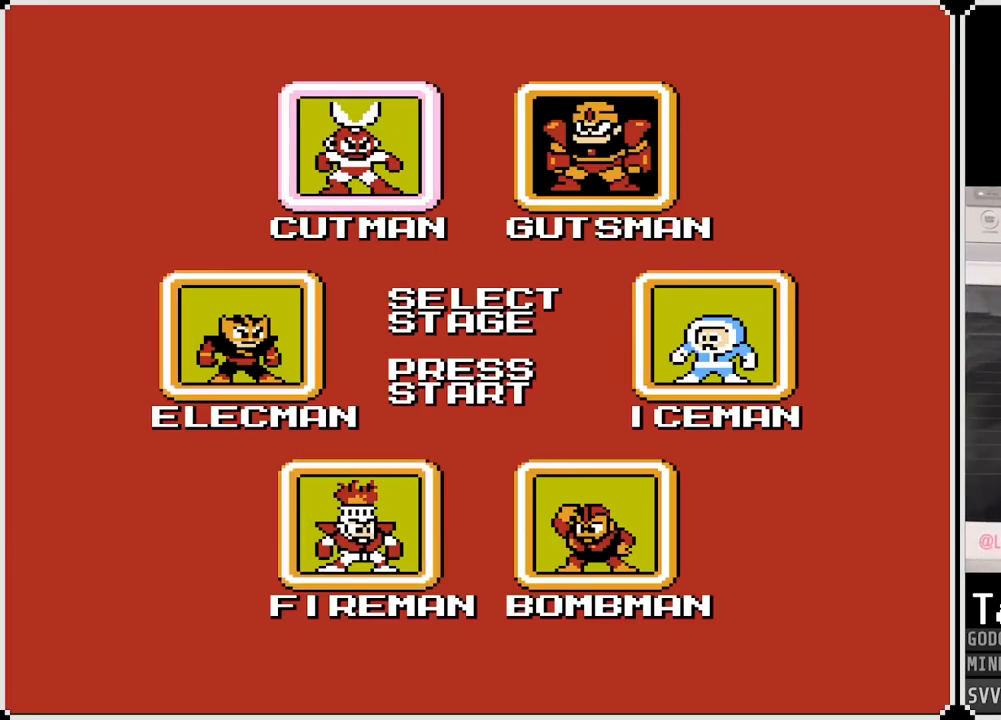
{"buttons": [], "left_stick": "center", "right_stick": "center", "events": [[83, "DPAD_RIGHT", "down"], [200, "DPAD_RIGHT", "up"]]}
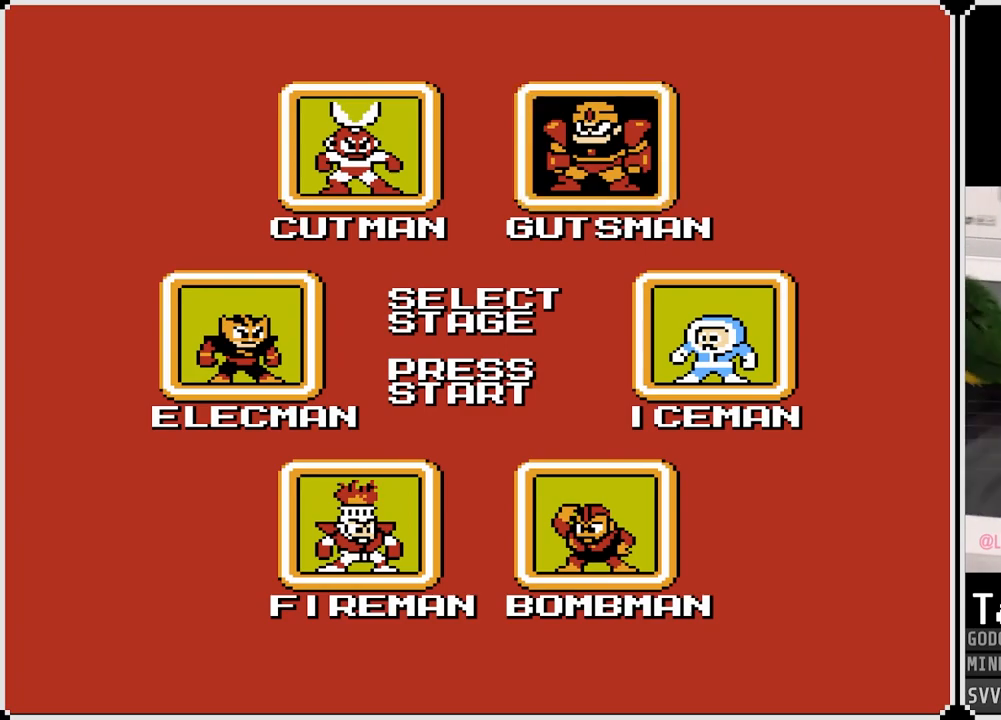
{"buttons": [], "left_stick": "center", "right_stick": "center", "events": [[17, "DPAD_LEFT", "down"], [150, "DPAD_LEFT", "up"]]}